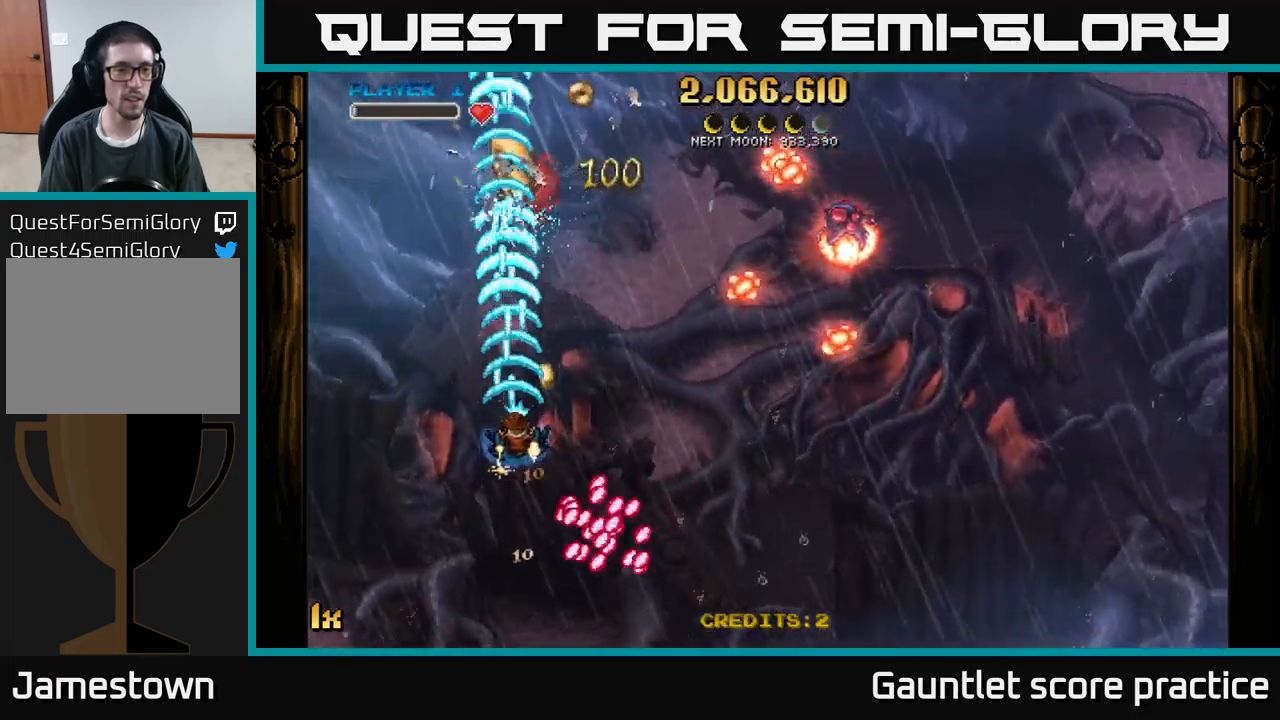
Gameplay with a controller (Xbox layout); each line is a JSON object with the inputs held at the frame after it. "events" lists button and stick changes between this image and that frame as [ms after this image, input, new state], when the widget could be followed in between. Not read: right_stick.
{"buttons": ["A"], "left_stick": "up-right", "events": [[150, "left_stick", "left"], [334, "left_stick", "up"], [384, "left_stick", "up-right"]]}
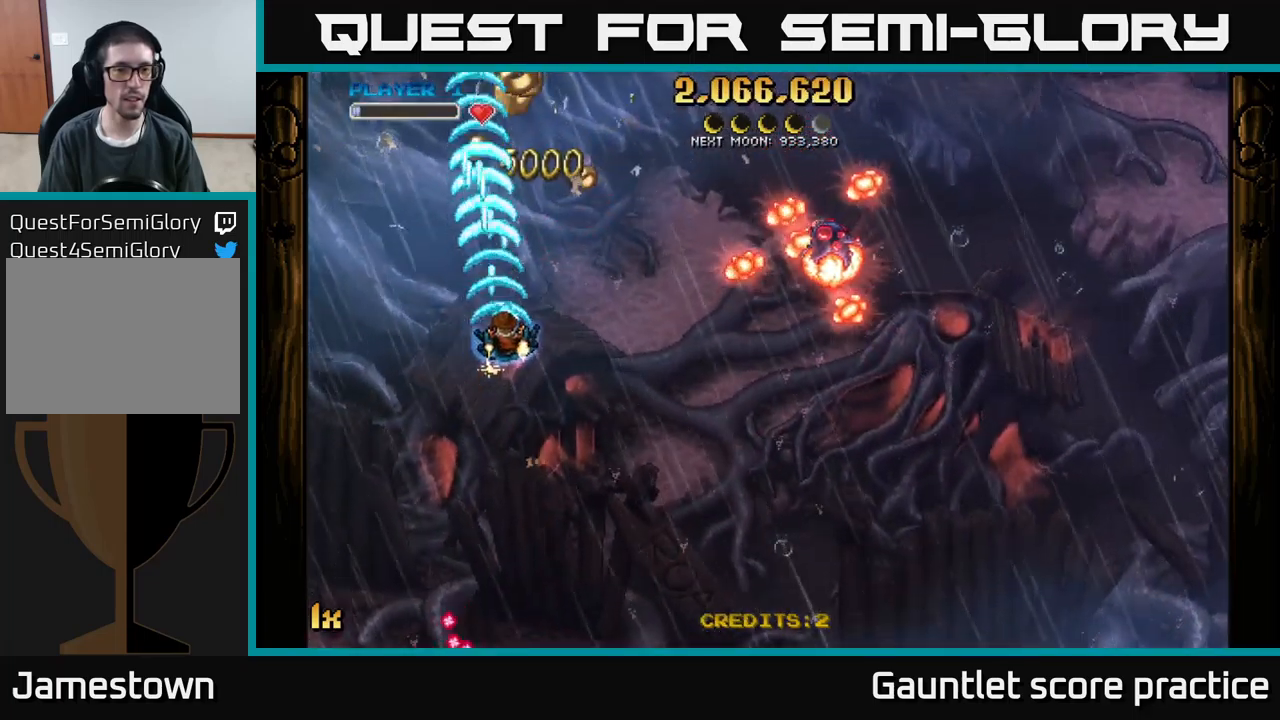
{"buttons": ["A"], "left_stick": "up-left", "events": [[100, "X", "down"], [217, "X", "up"], [267, "A", "up"], [267, "left_stick", "up-left"], [317, "A", "down"]]}
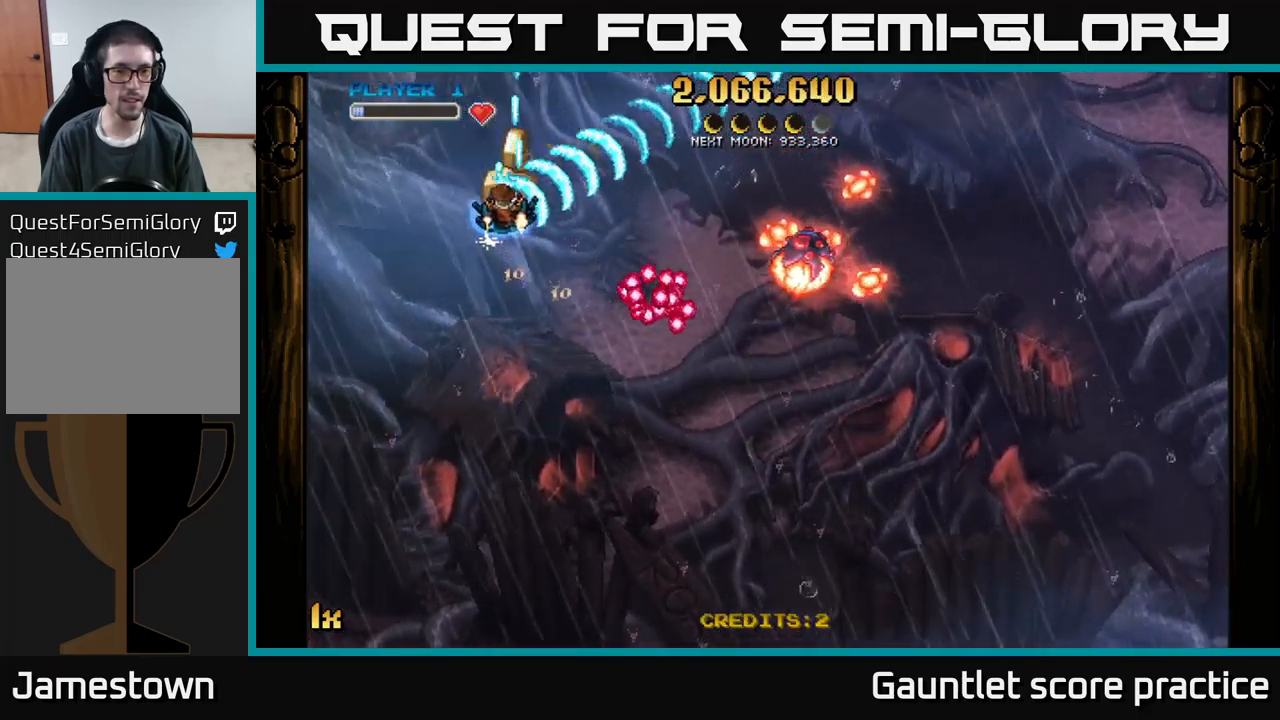
{"buttons": ["A"], "left_stick": "down-left", "events": [[84, "left_stick", "up-right"], [100, "X", "down"], [184, "X", "up"], [250, "left_stick", "up"], [350, "left_stick", "left"], [417, "left_stick", "down-left"]]}
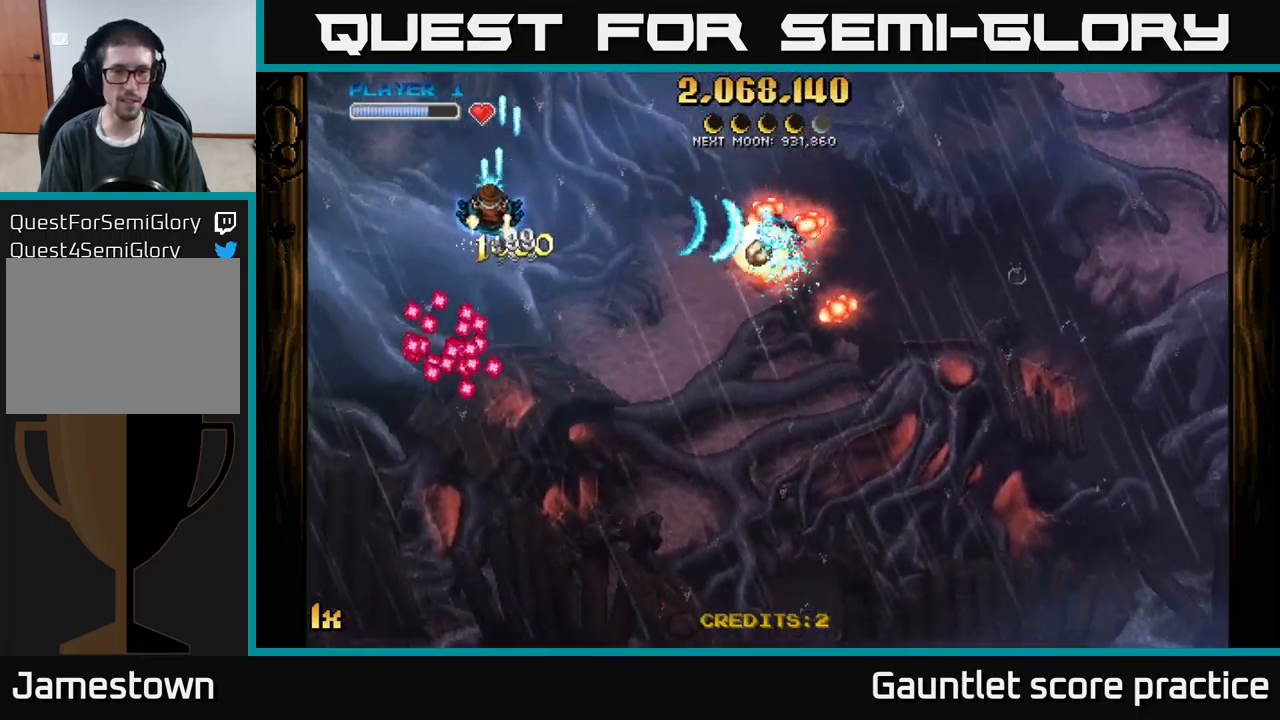
{"buttons": ["A"], "left_stick": "down-right", "events": [[67, "left_stick", "down"], [217, "left_stick", "up"], [234, "X", "down"], [350, "X", "up"], [350, "left_stick", "right"], [400, "left_stick", "down-right"]]}
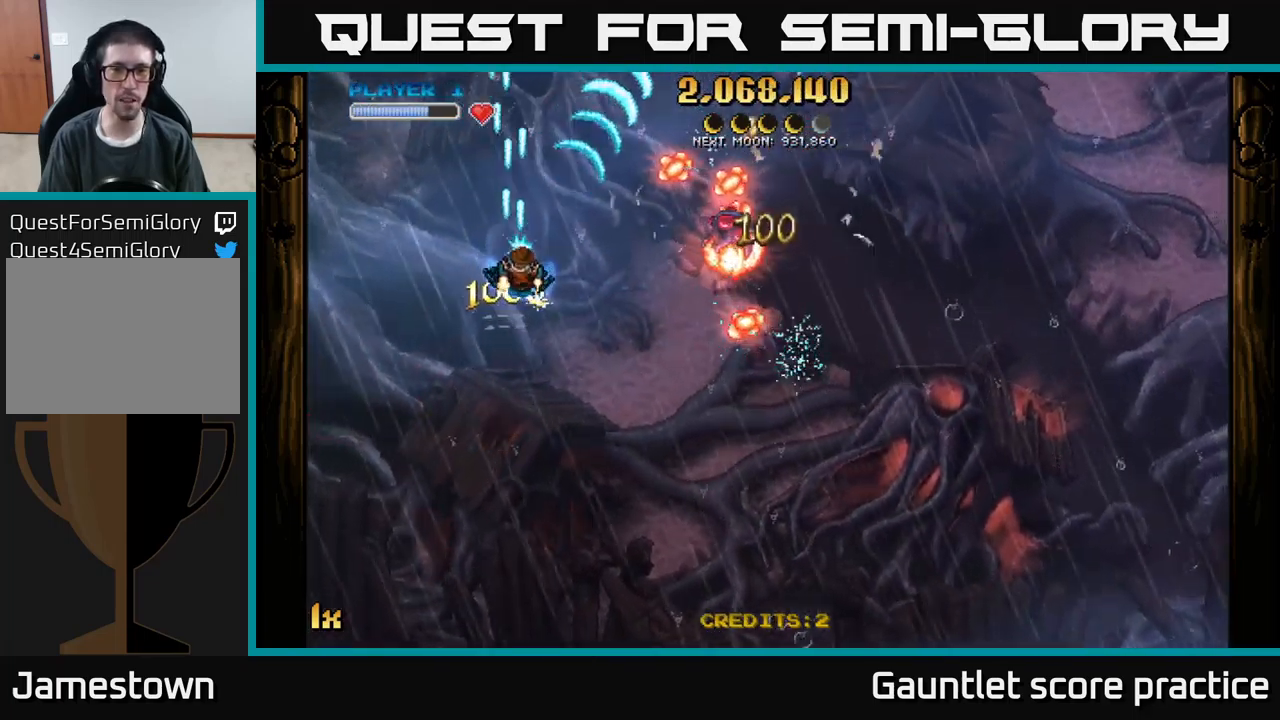
{"buttons": ["A"], "left_stick": "down", "events": [[50, "left_stick", "down"], [234, "left_stick", "down-left"], [401, "left_stick", "down"]]}
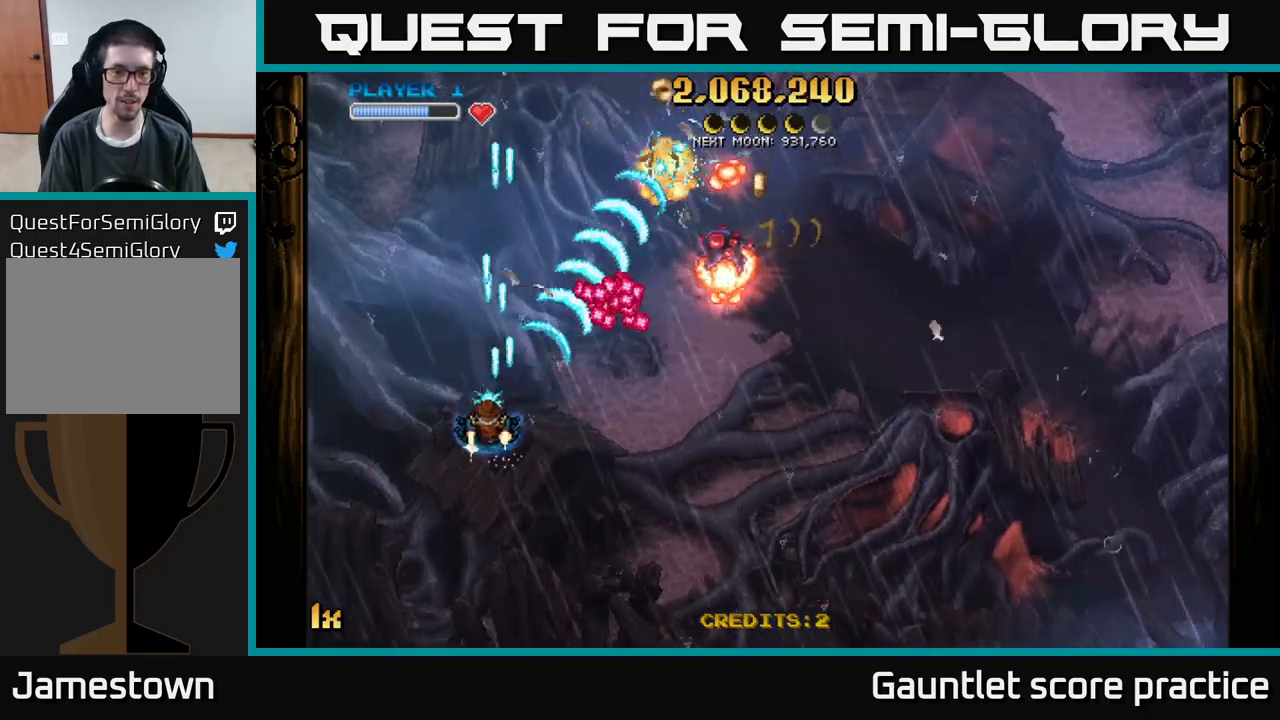
{"buttons": ["A"], "left_stick": "up-right", "events": [[16, "left_stick", "down-left"], [316, "left_stick", "down-right"], [500, "left_stick", "up-right"]]}
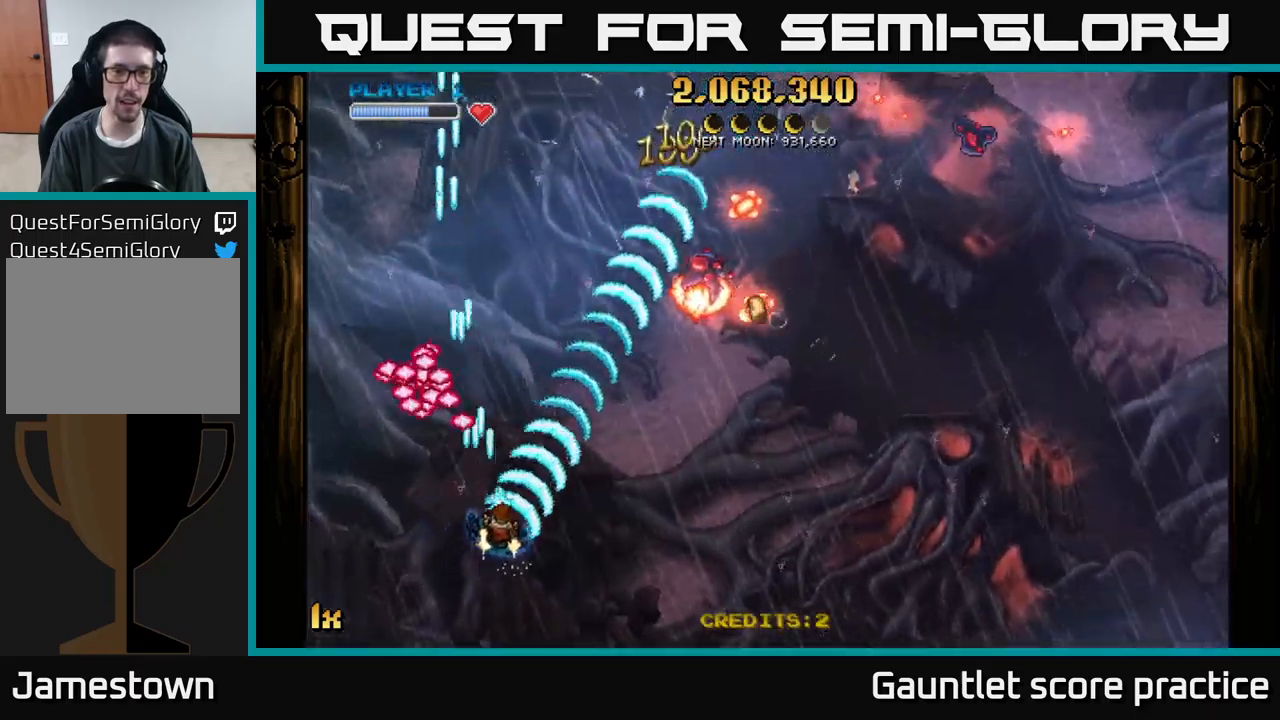
{"buttons": [], "left_stick": "down-right", "events": [[133, "left_stick", "up-left"], [150, "A", "up"], [350, "left_stick", "down-left"], [500, "left_stick", "down-right"]]}
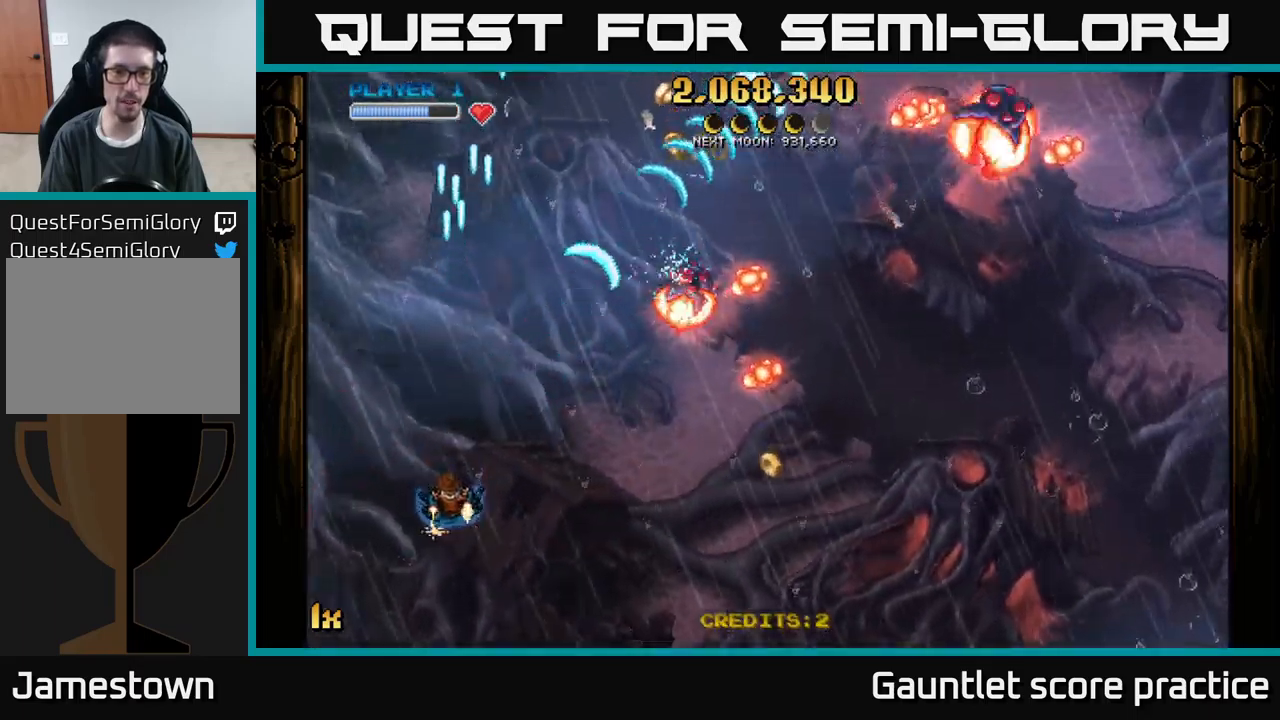
{"buttons": ["A"], "left_stick": "down-right", "events": [[216, "A", "down"]]}
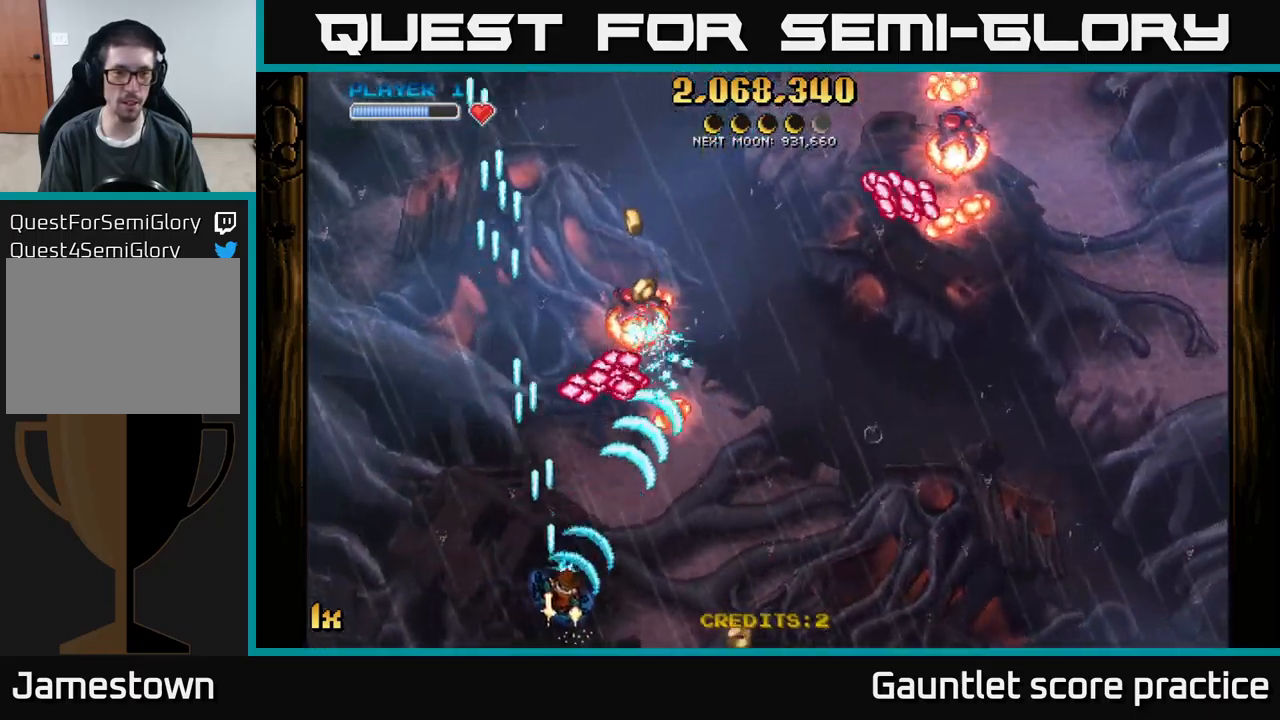
{"buttons": ["A"], "left_stick": "right", "events": [[166, "left_stick", "right"]]}
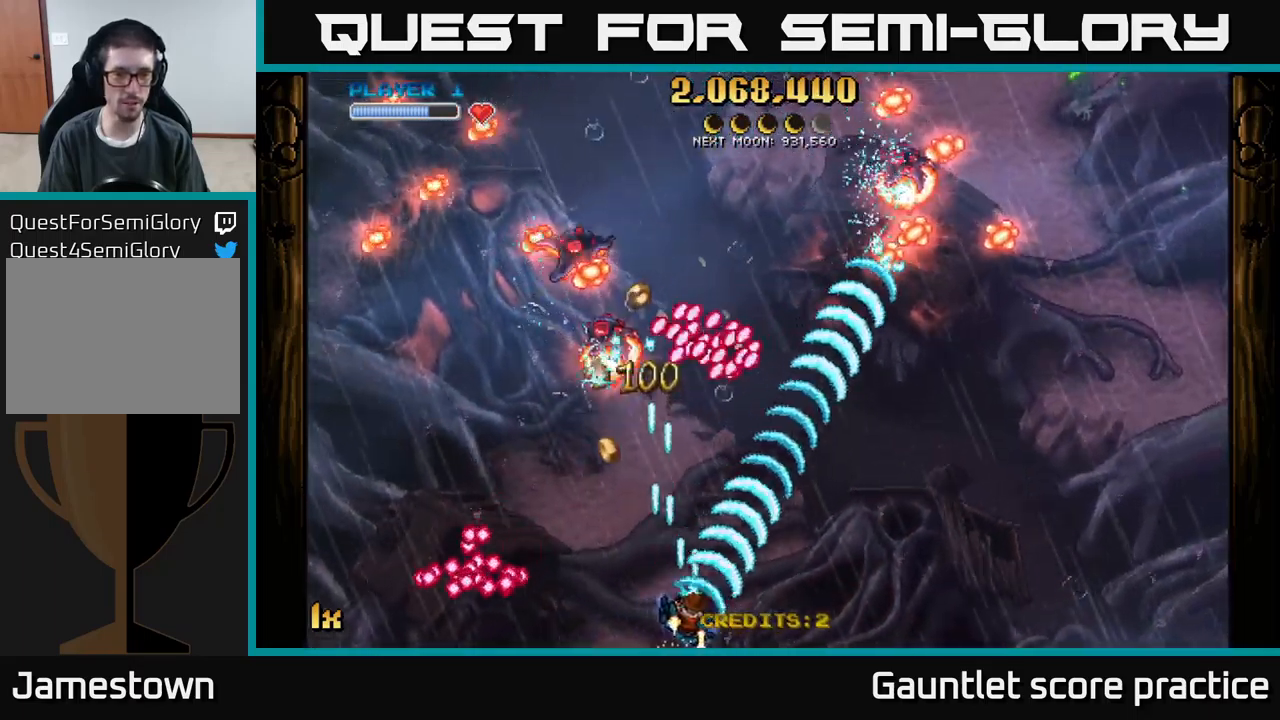
{"buttons": ["A"], "left_stick": "center", "events": [[150, "left_stick", "up"], [166, "X", "down"], [283, "X", "up"], [400, "left_stick", "center"]]}
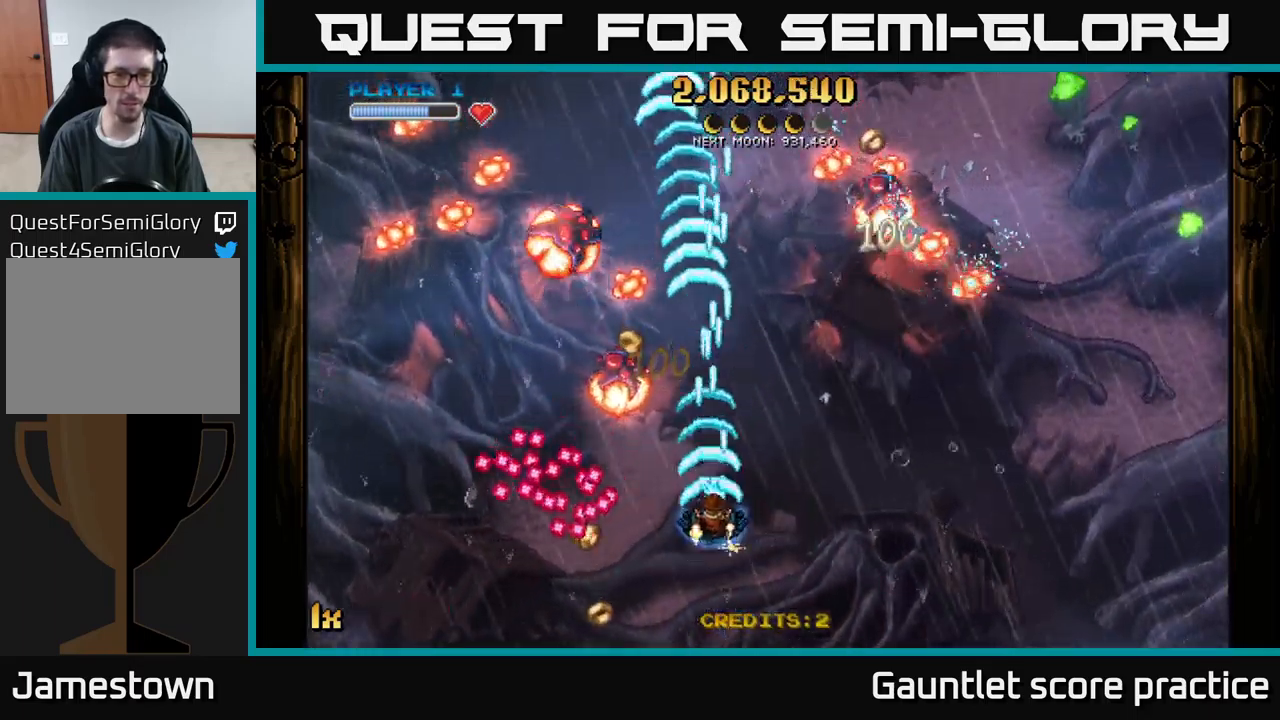
{"buttons": ["A"], "left_stick": "down-left", "events": [[183, "left_stick", "down"], [416, "left_stick", "down-left"]]}
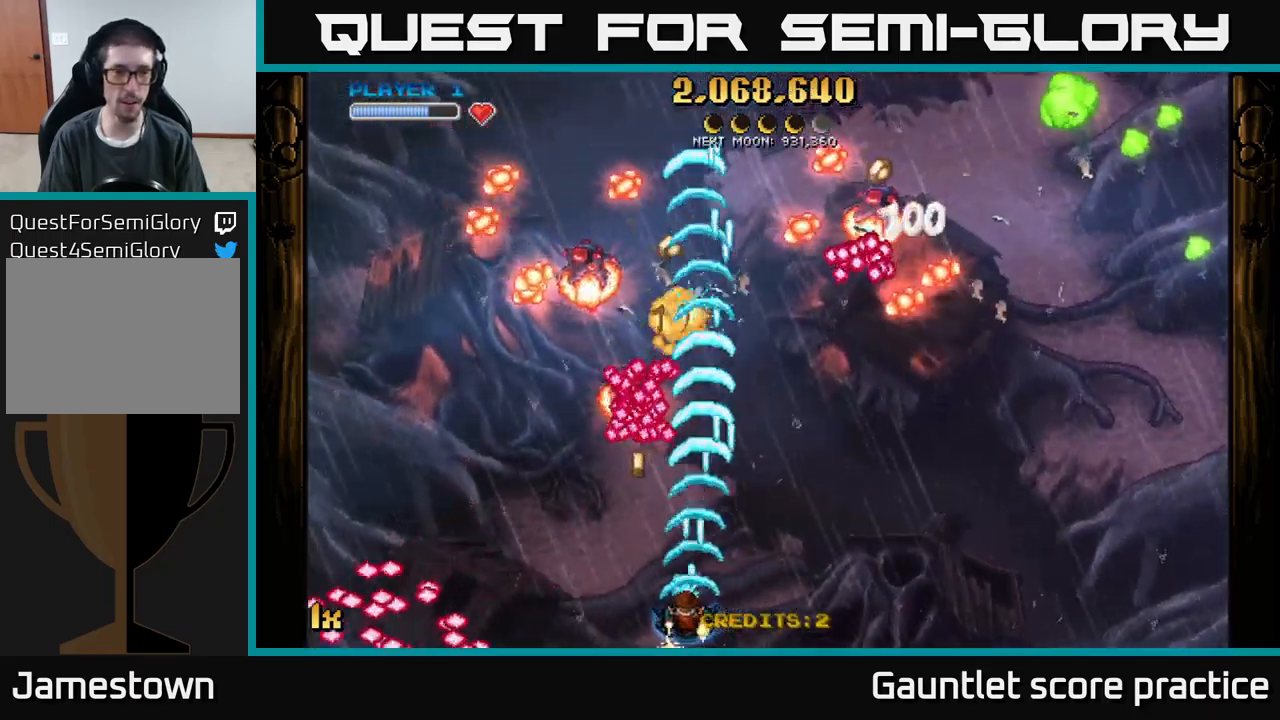
{"buttons": ["A"], "left_stick": "center", "events": [[183, "left_stick", "center"]]}
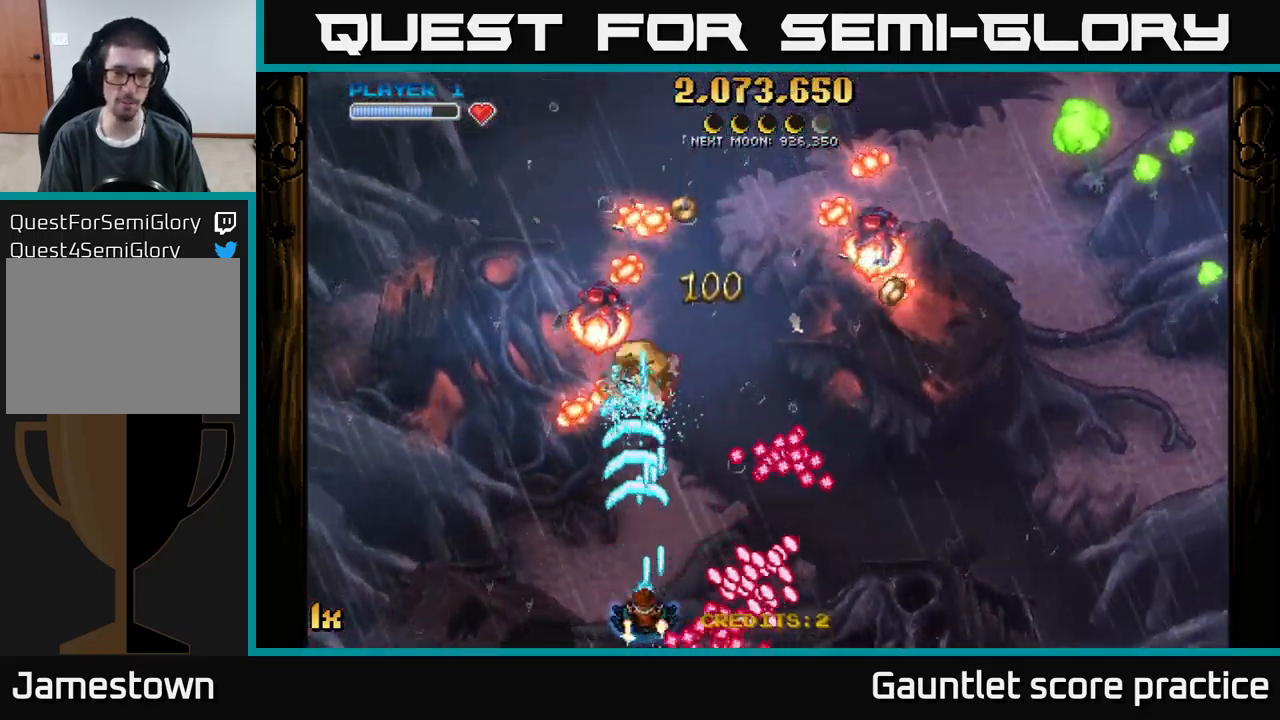
{"buttons": ["A"], "left_stick": "right", "events": [[33, "left_stick", "left"], [166, "left_stick", "center"], [266, "left_stick", "left"], [400, "left_stick", "up"], [483, "left_stick", "right"]]}
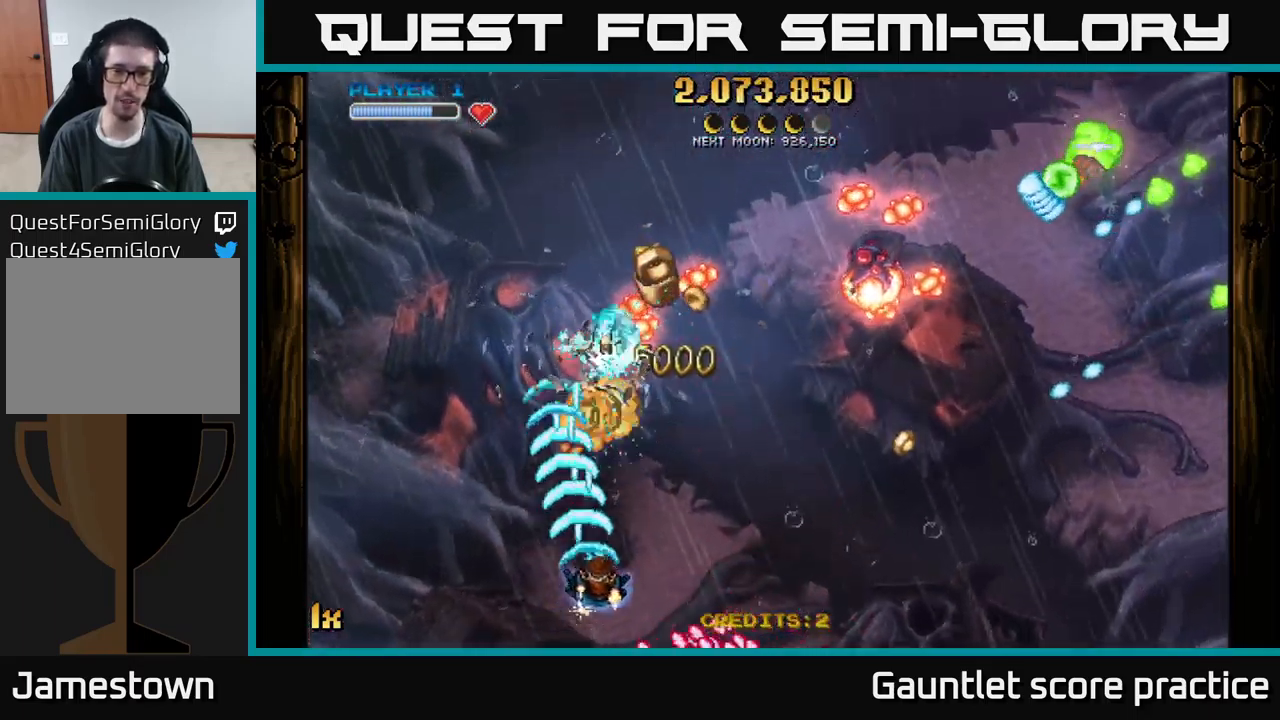
{"buttons": ["A"], "left_stick": "up-right", "events": [[250, "left_stick", "up-right"]]}
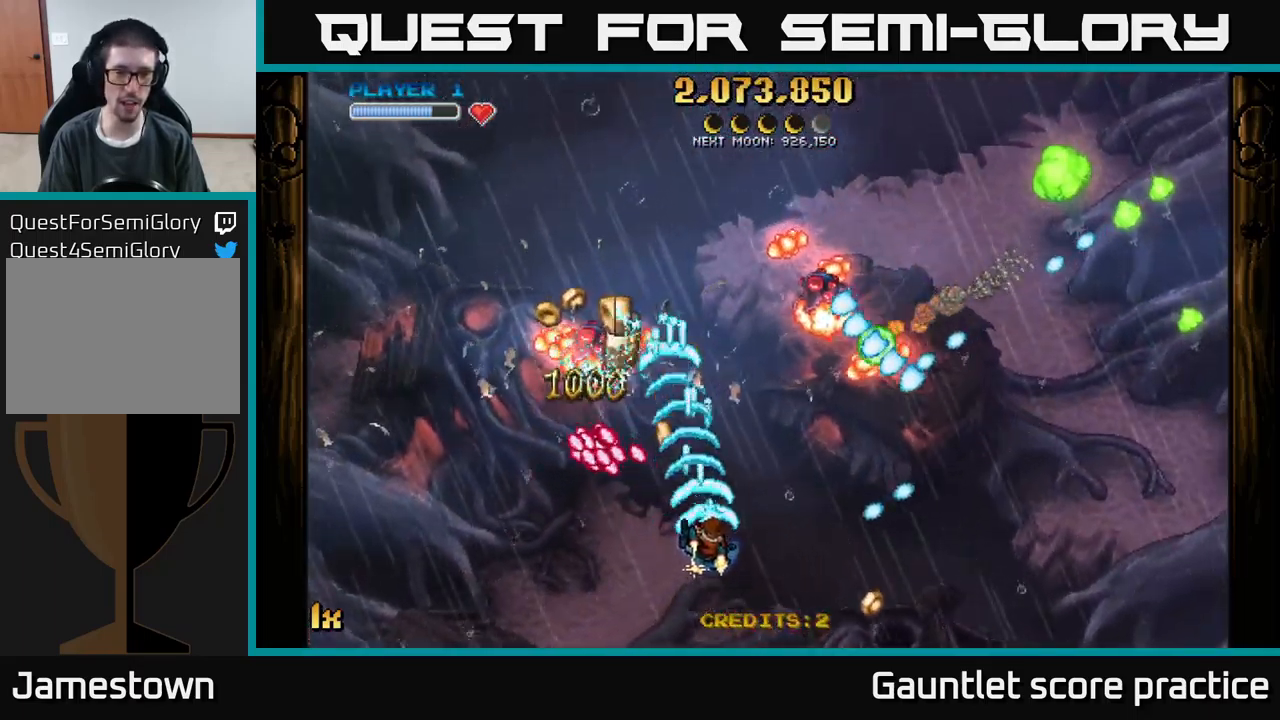
{"buttons": ["A", "L1"], "left_stick": "left", "events": [[33, "left_stick", "up"], [183, "left_stick", "up-left"], [233, "A", "up"], [400, "left_stick", "left"], [483, "L1", "down"], [500, "A", "down"]]}
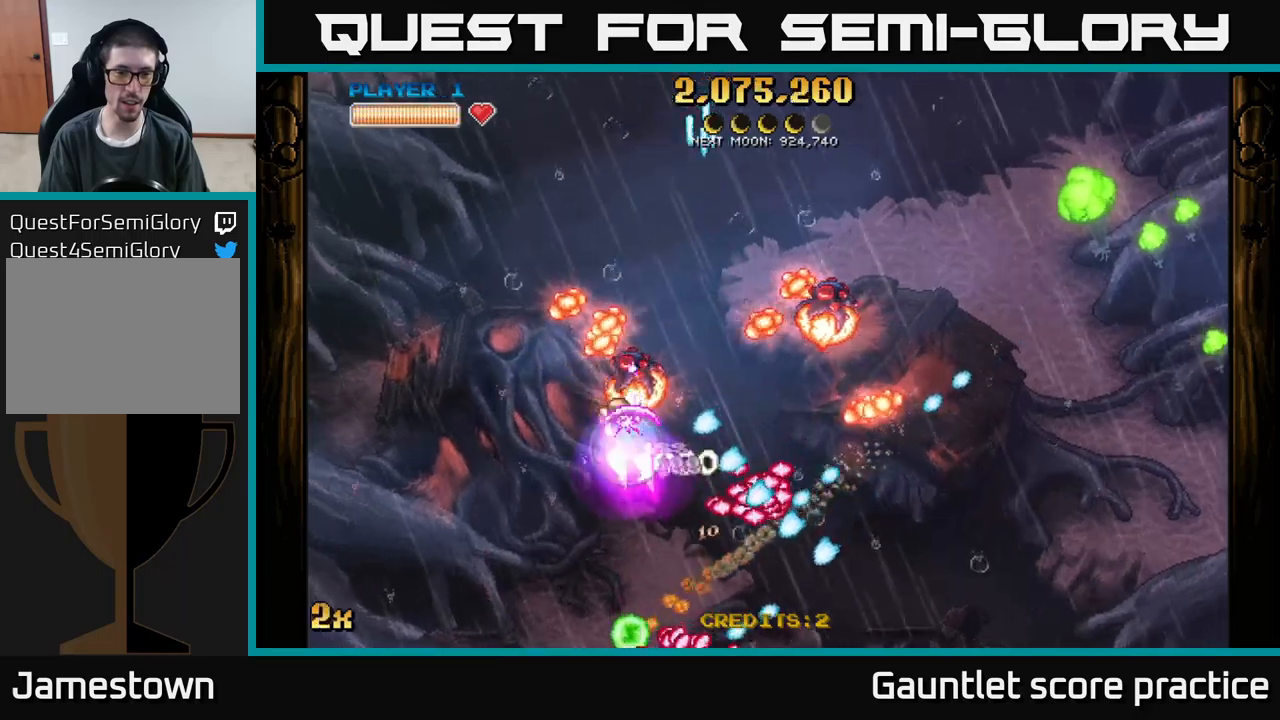
{"buttons": ["A"], "left_stick": "right", "events": [[67, "L1", "up"], [83, "left_stick", "up-left"], [183, "left_stick", "up"], [450, "left_stick", "right"]]}
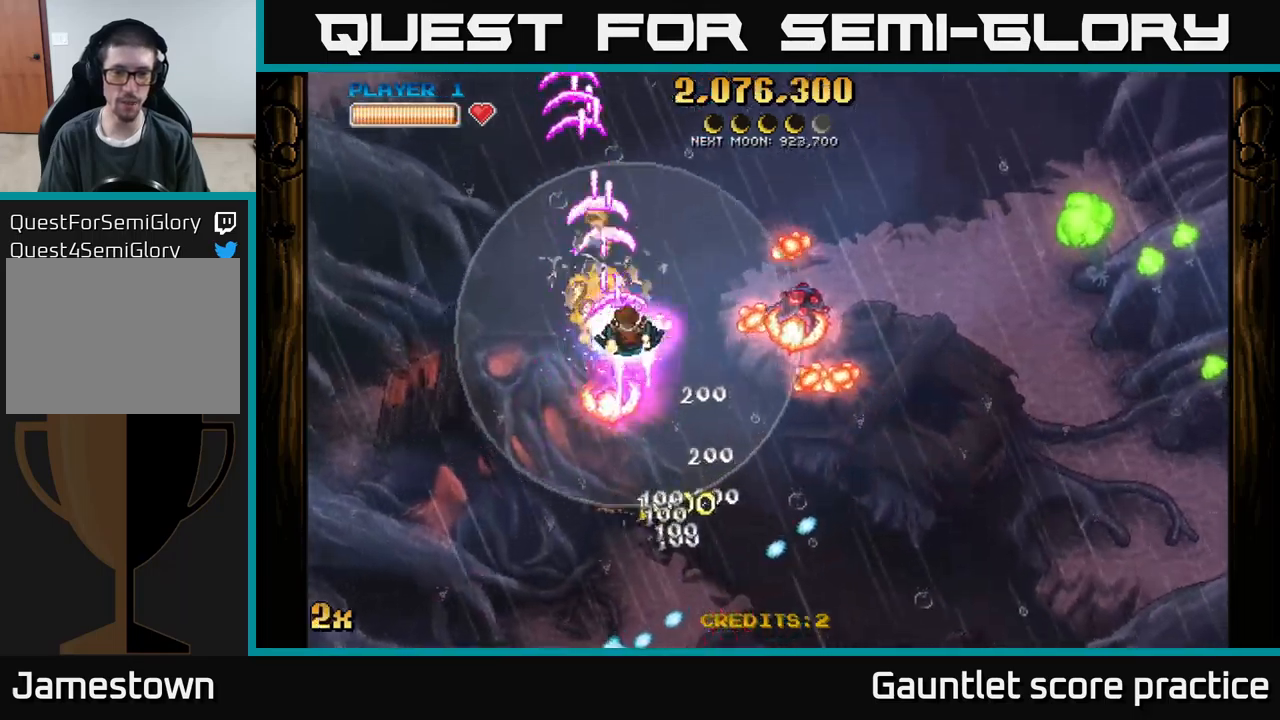
{"buttons": ["A"], "left_stick": "down", "events": [[233, "left_stick", "down"], [333, "left_stick", "left"], [500, "left_stick", "down"]]}
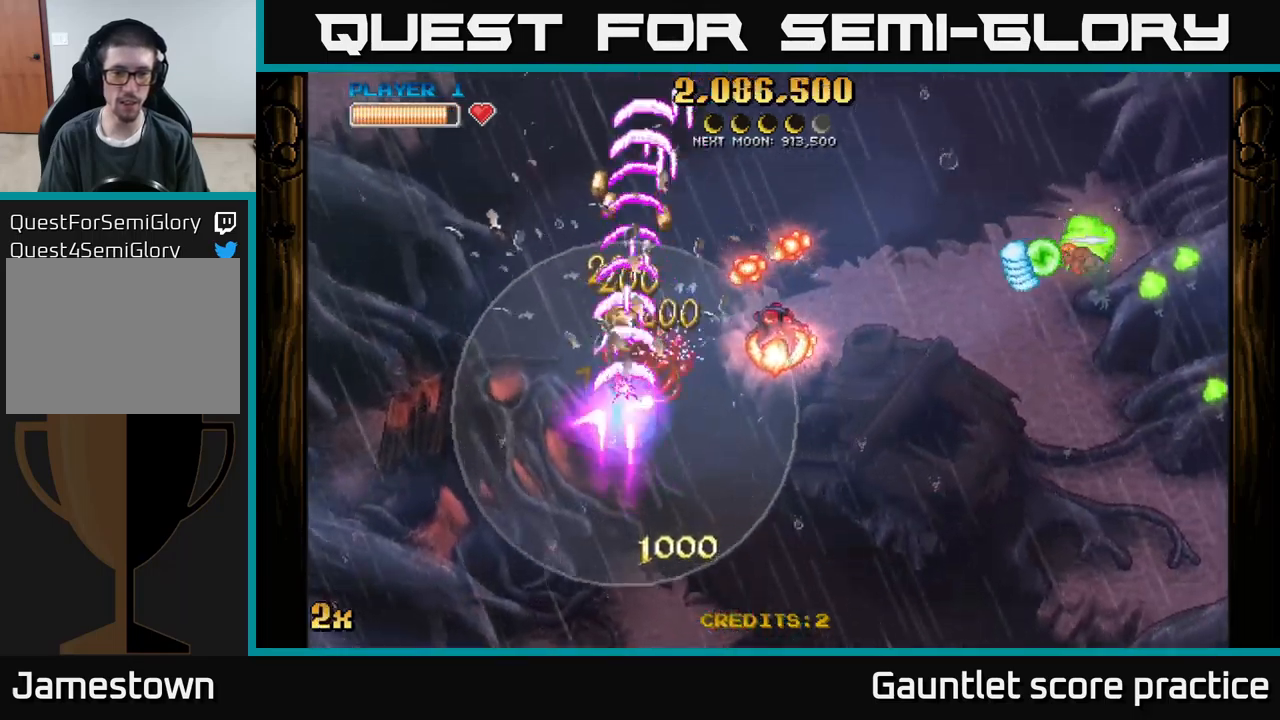
{"buttons": ["A"], "left_stick": "up-right", "events": [[117, "left_stick", "right"], [183, "left_stick", "up"], [333, "left_stick", "up-right"]]}
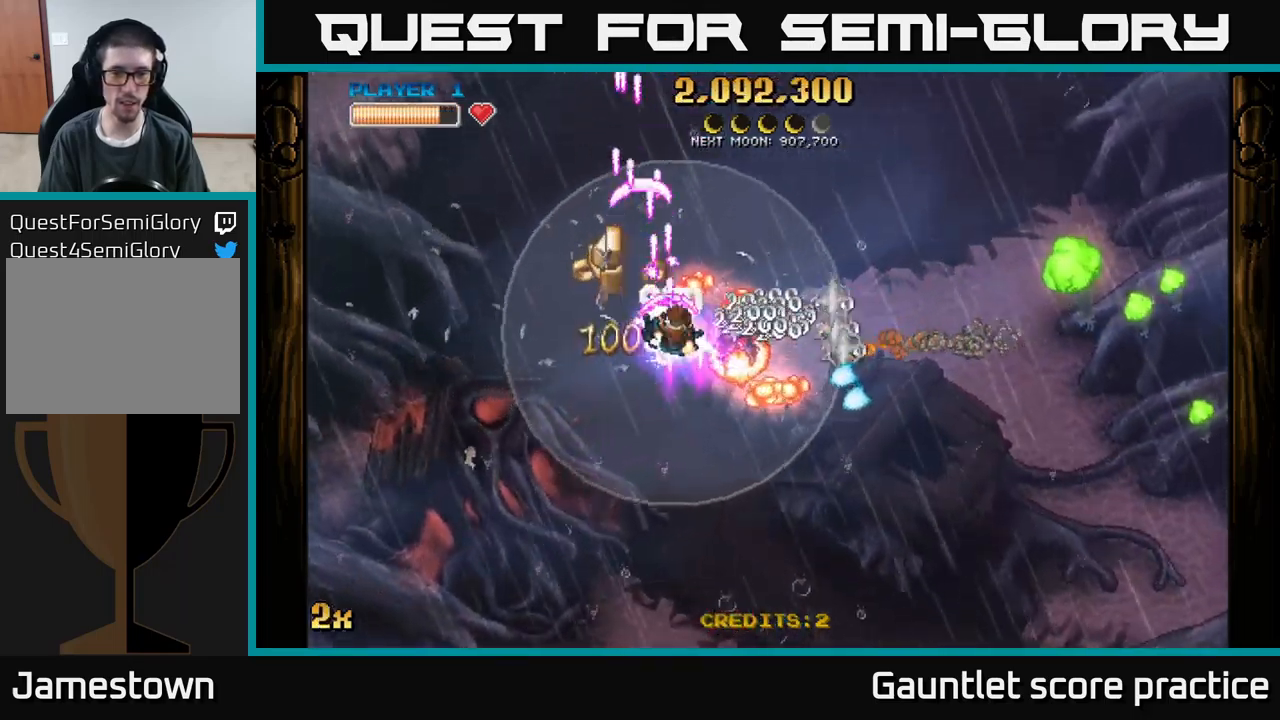
{"buttons": ["A"], "left_stick": "down-right", "events": [[167, "left_stick", "down-right"]]}
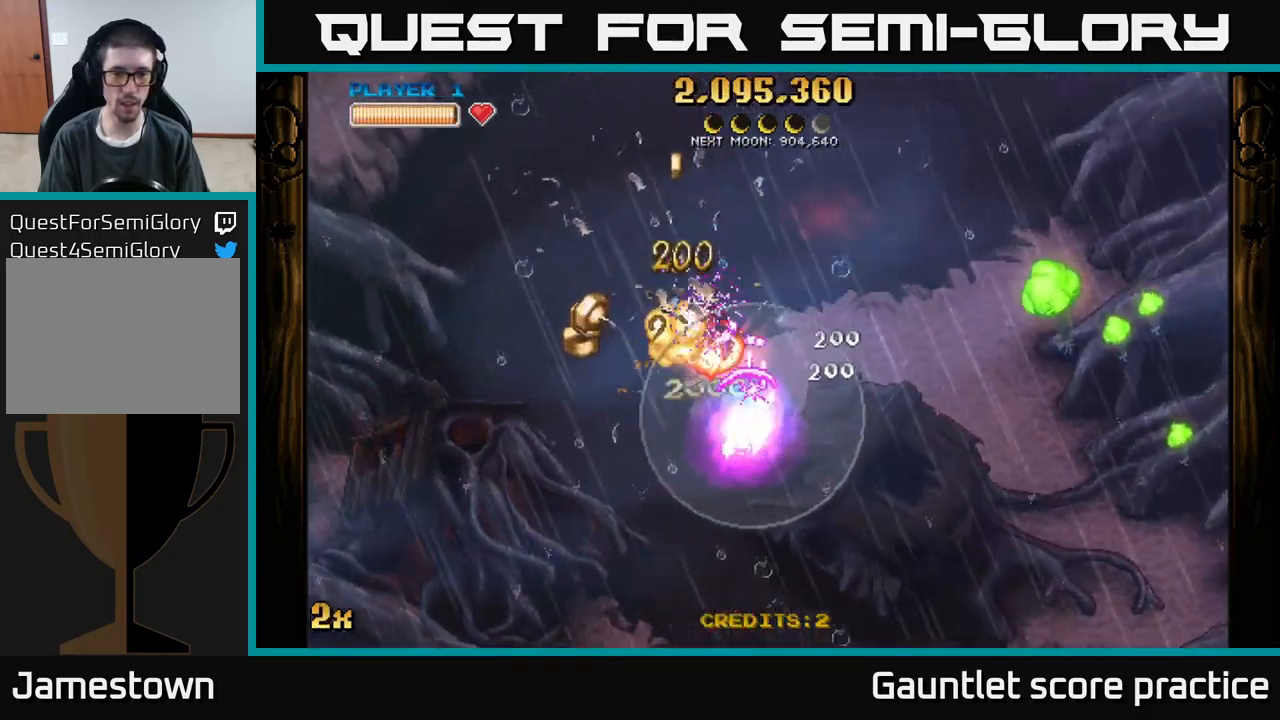
{"buttons": ["A"], "left_stick": "down-left", "events": [[33, "left_stick", "down"], [300, "left_stick", "down-left"]]}
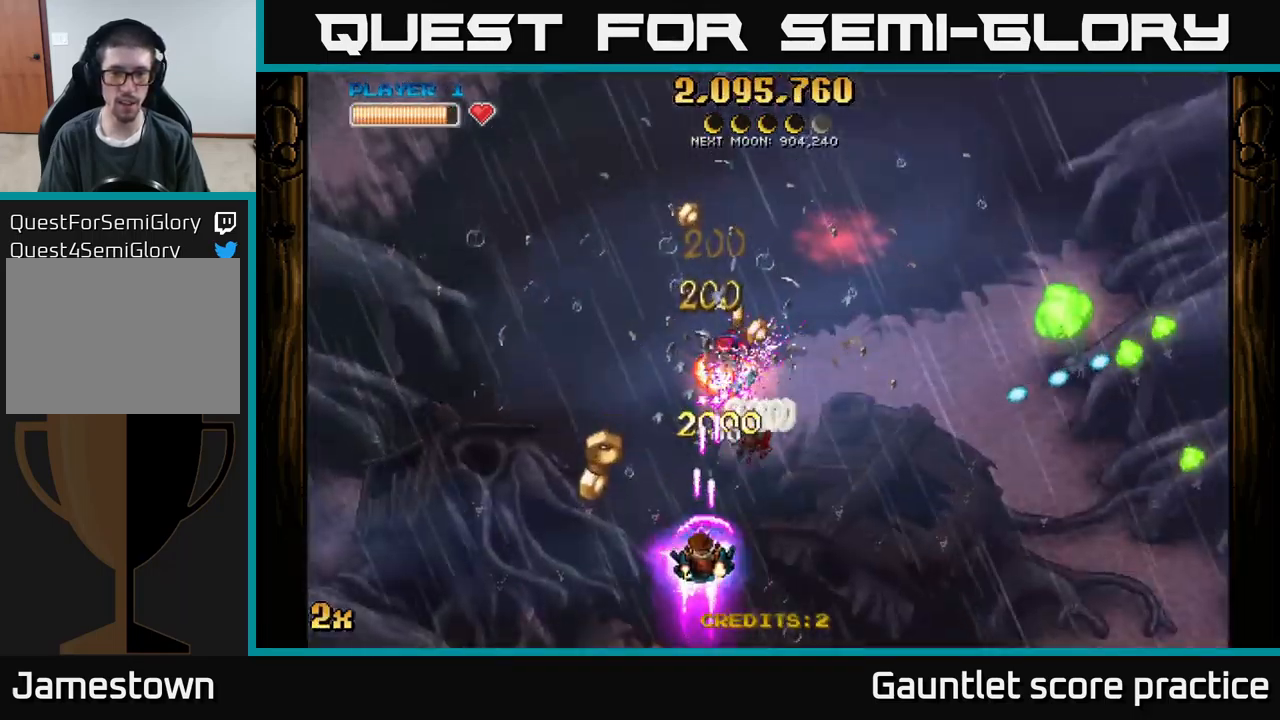
{"buttons": ["A"], "left_stick": "up-left", "events": [[150, "left_stick", "up-right"], [383, "left_stick", "up-left"]]}
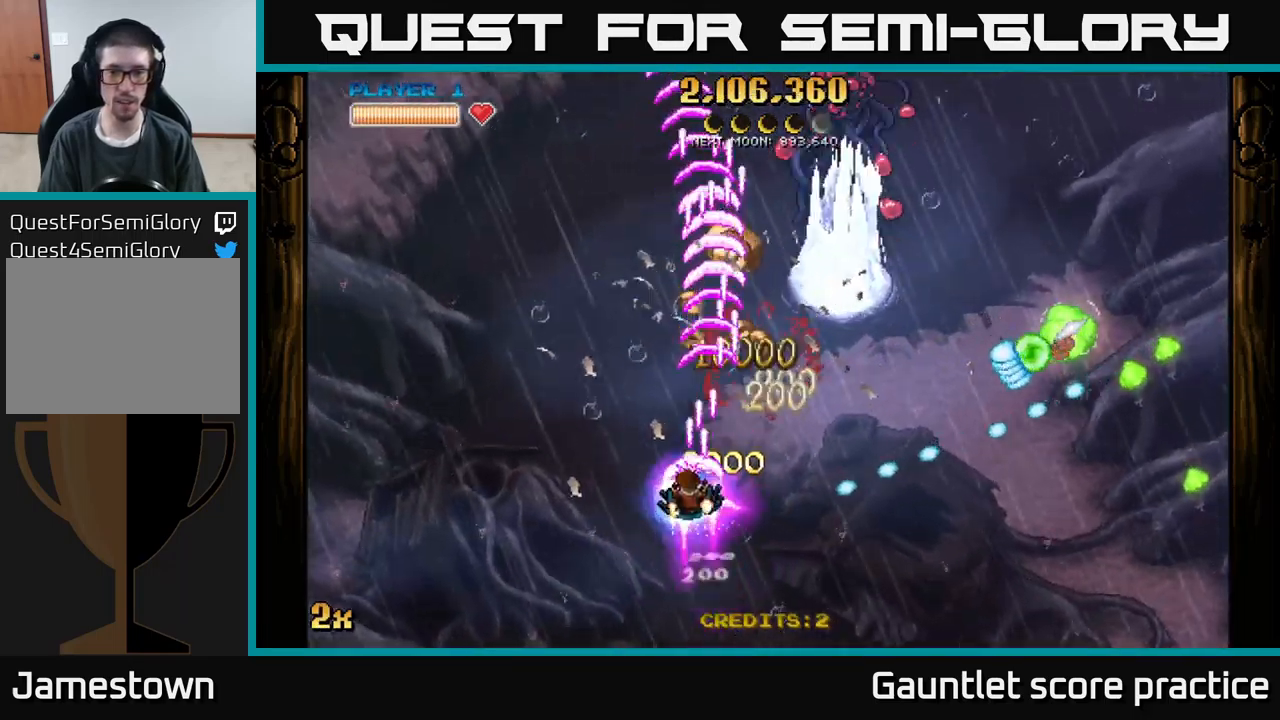
{"buttons": ["A"], "left_stick": "up", "events": [[100, "left_stick", "right"], [117, "X", "down"], [217, "X", "up"], [300, "left_stick", "up"]]}
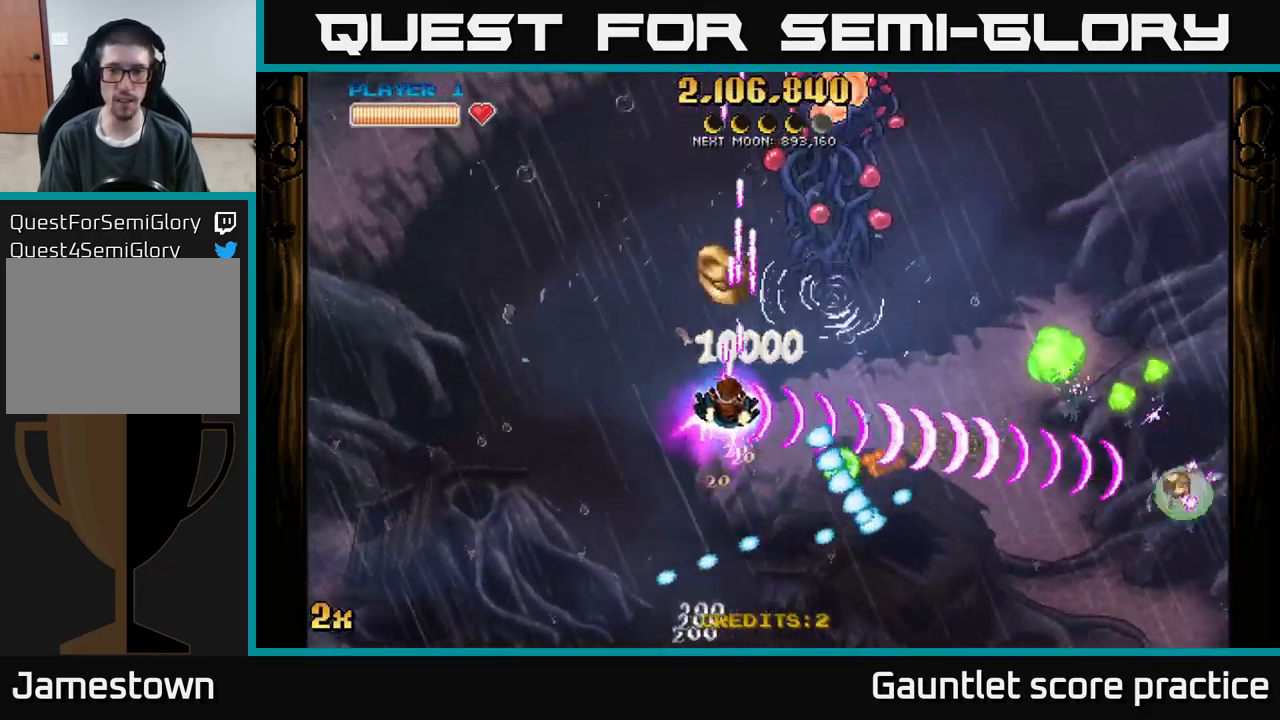
{"buttons": ["A"], "left_stick": "down-right", "events": [[233, "left_stick", "down-right"]]}
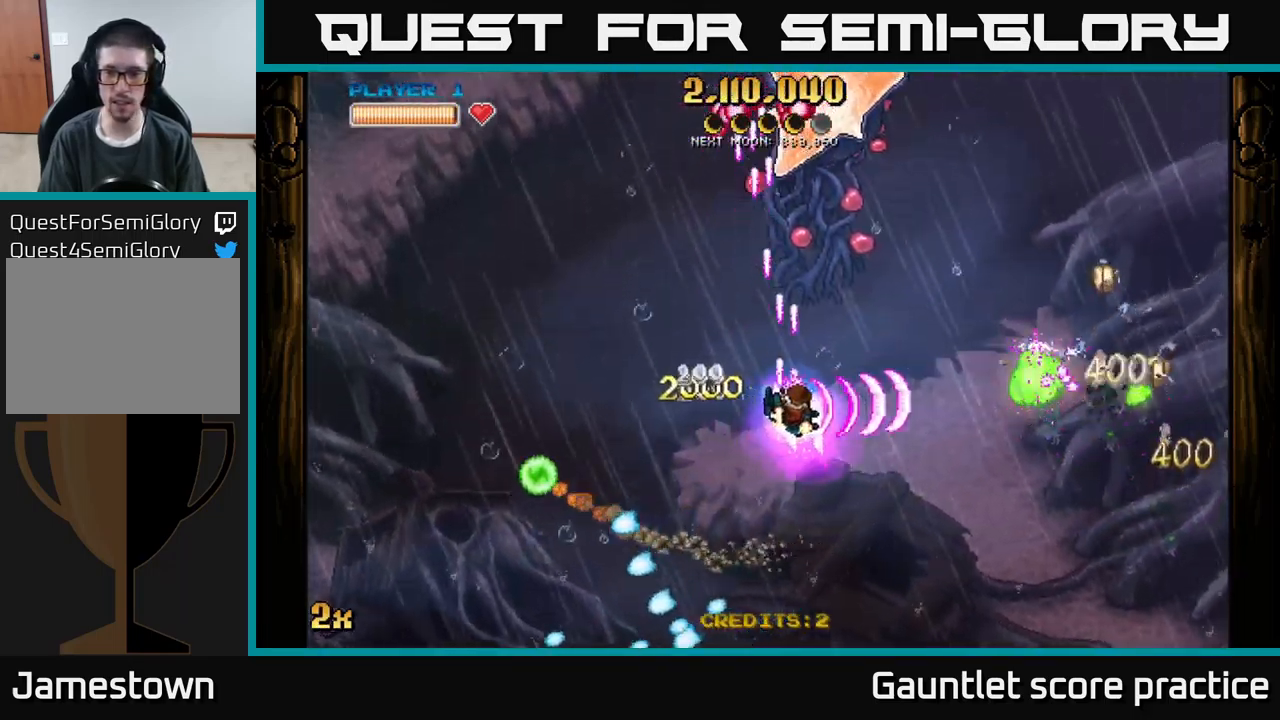
{"buttons": ["A"], "left_stick": "right", "events": [[250, "left_stick", "right"]]}
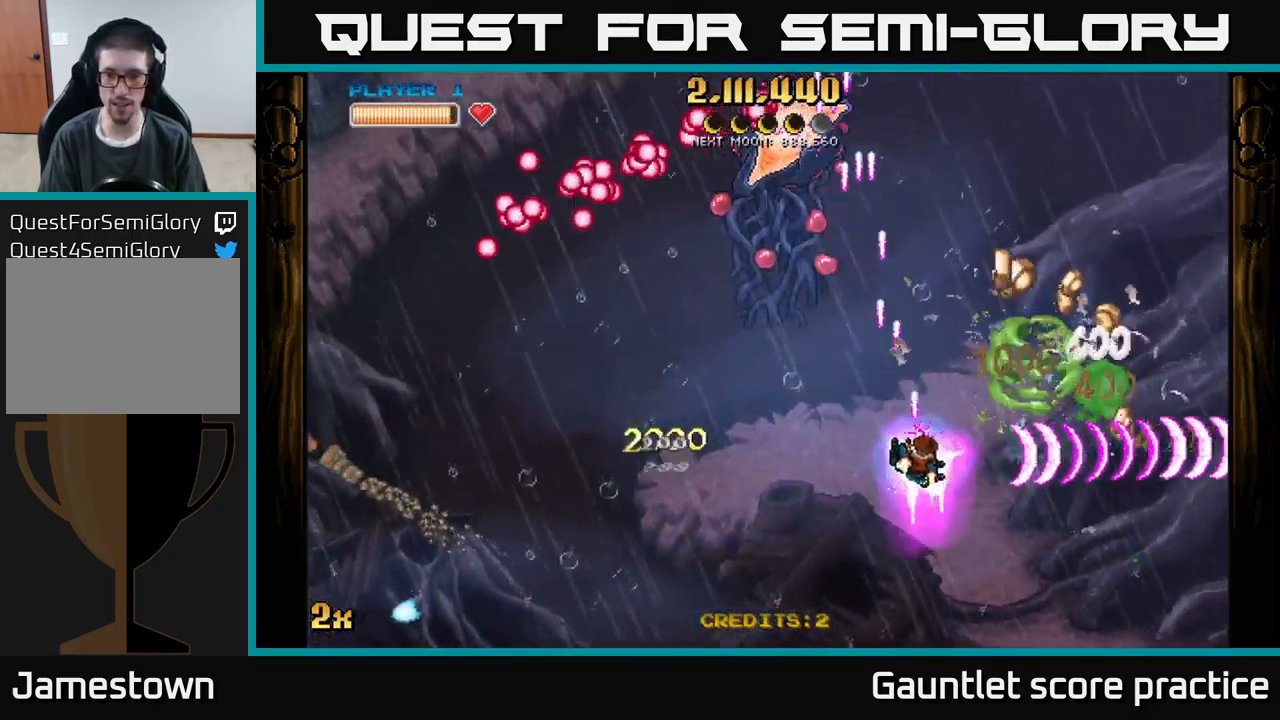
{"buttons": ["A"], "left_stick": "right", "events": [[117, "left_stick", "down-right"], [267, "left_stick", "right"]]}
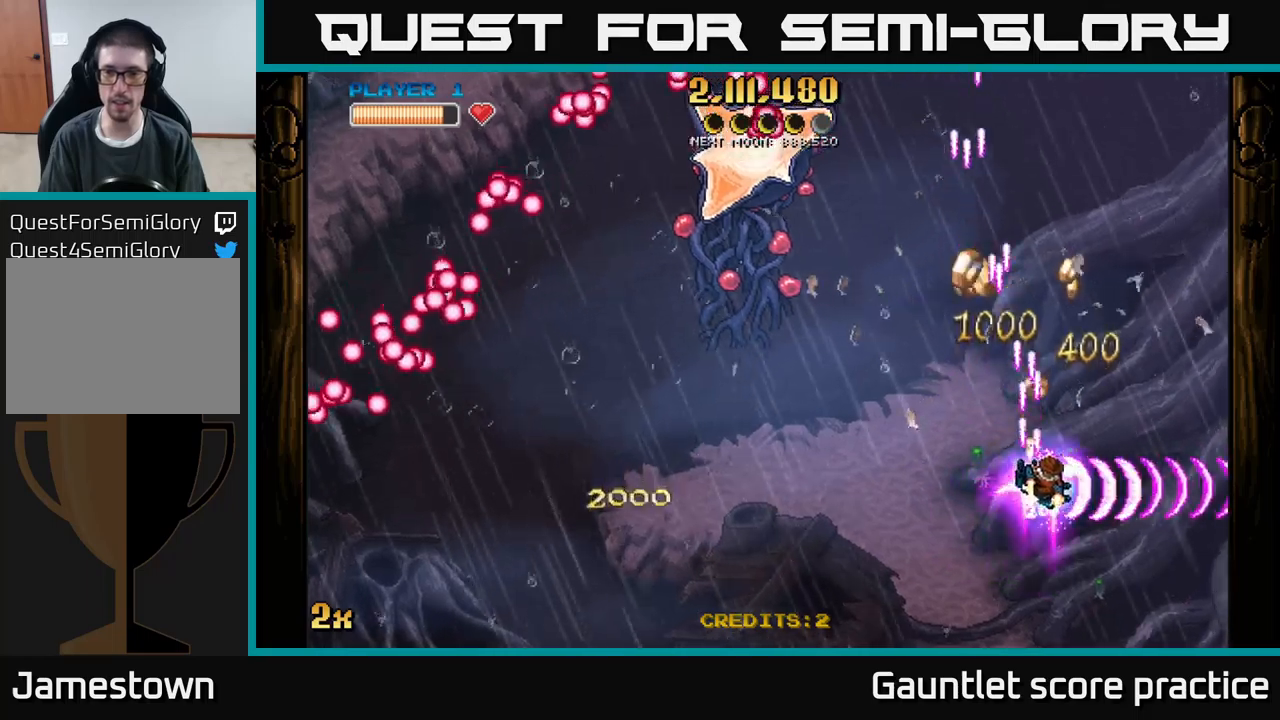
{"buttons": ["A"], "left_stick": "down-left", "events": [[34, "left_stick", "up-left"], [67, "X", "down"], [217, "X", "up"], [234, "left_stick", "up"], [434, "left_stick", "down-left"]]}
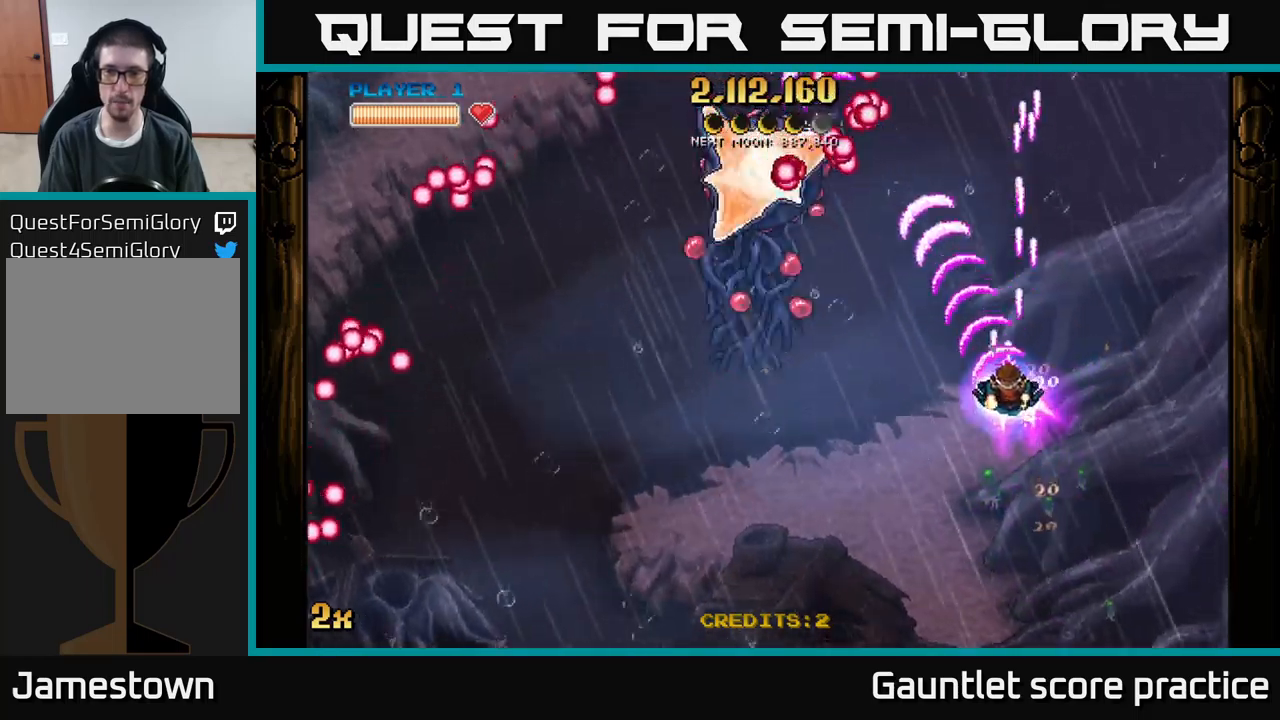
{"buttons": ["A"], "left_stick": "left", "events": [[267, "left_stick", "left"]]}
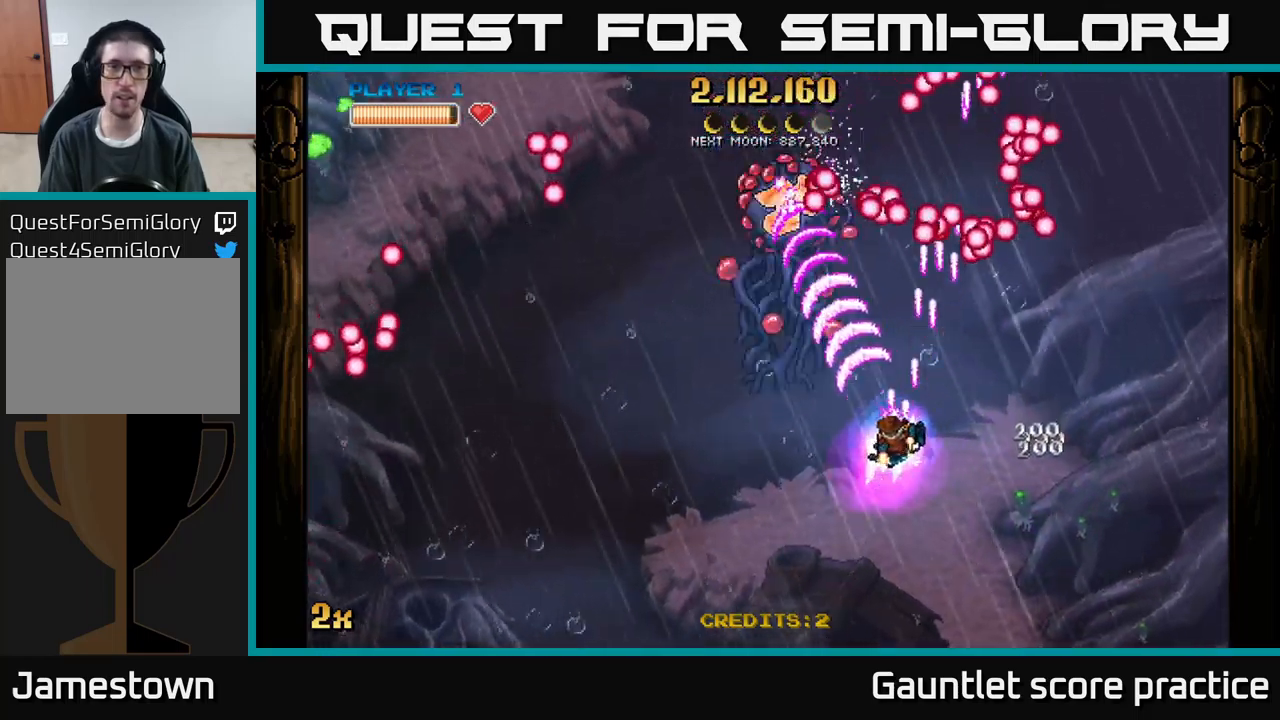
{"buttons": ["A"], "left_stick": "up", "events": [[267, "X", "down"], [300, "left_stick", "up"], [450, "X", "up"]]}